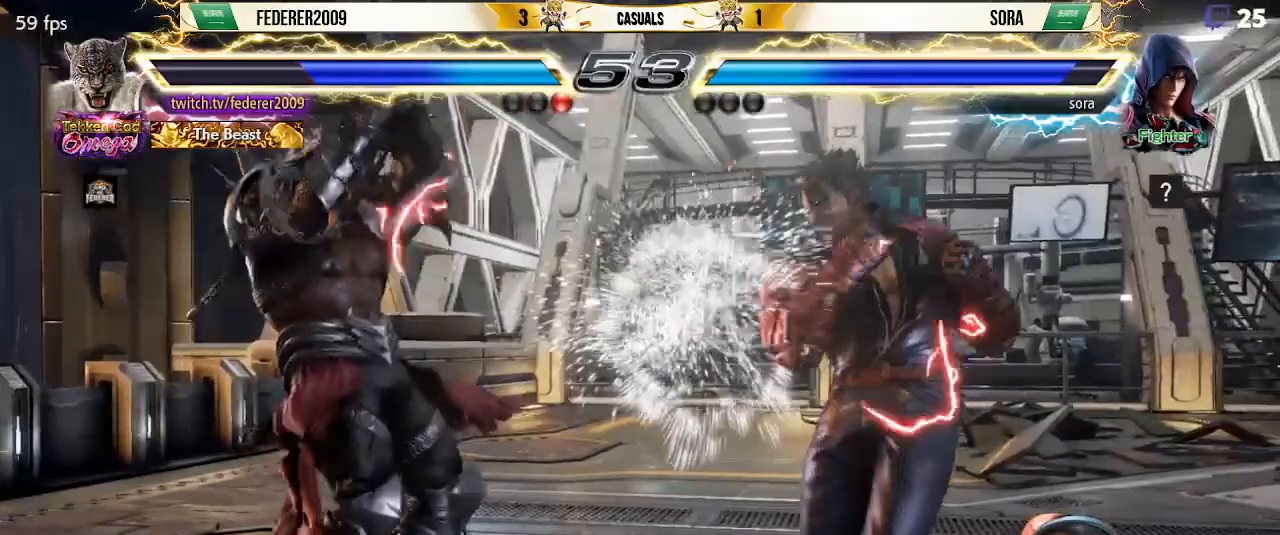
Gameplay with a controller (PlayStation layout); each line is a JSON object with the inputs held at the frame after it. "events" lists button and stick changes between this image and that frame as [ms after this image, input, new state], when the widget could be followed in between. Not read: L3 R3 right_stick.
{"buttons": ["SQUARE", "DPAD_DOWN", "DPAD_RIGHT"], "left_stick": "center", "events": [[67, "DPAD_LEFT", "down"], [167, "DPAD_LEFT", "up"], [233, "DPAD_LEFT", "down"], [400, "DPAD_LEFT", "up"], [433, "DPAD_DOWN", "down"], [433, "DPAD_RIGHT", "down"], [433, "SQUARE", "down"]]}
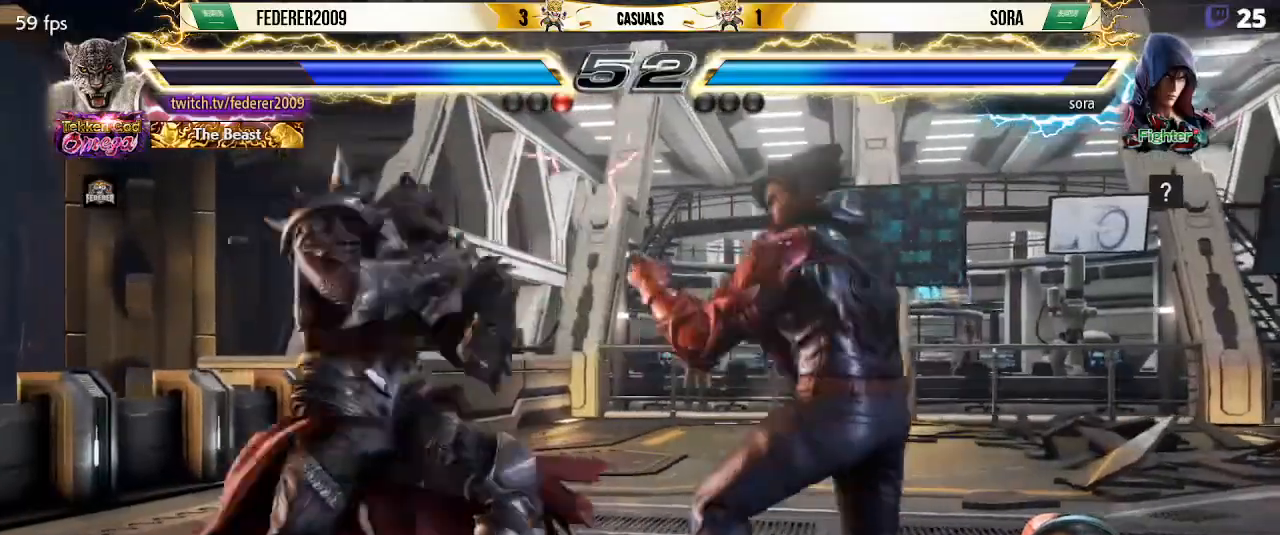
{"buttons": [], "left_stick": "center", "events": [[33, "SQUARE", "up"], [67, "DPAD_RIGHT", "up"], [100, "DPAD_DOWN", "up"], [100, "DPAD_LEFT", "down"], [367, "DPAD_LEFT", "up"], [433, "DPAD_DOWN", "down"], [500, "DPAD_DOWN", "up"]]}
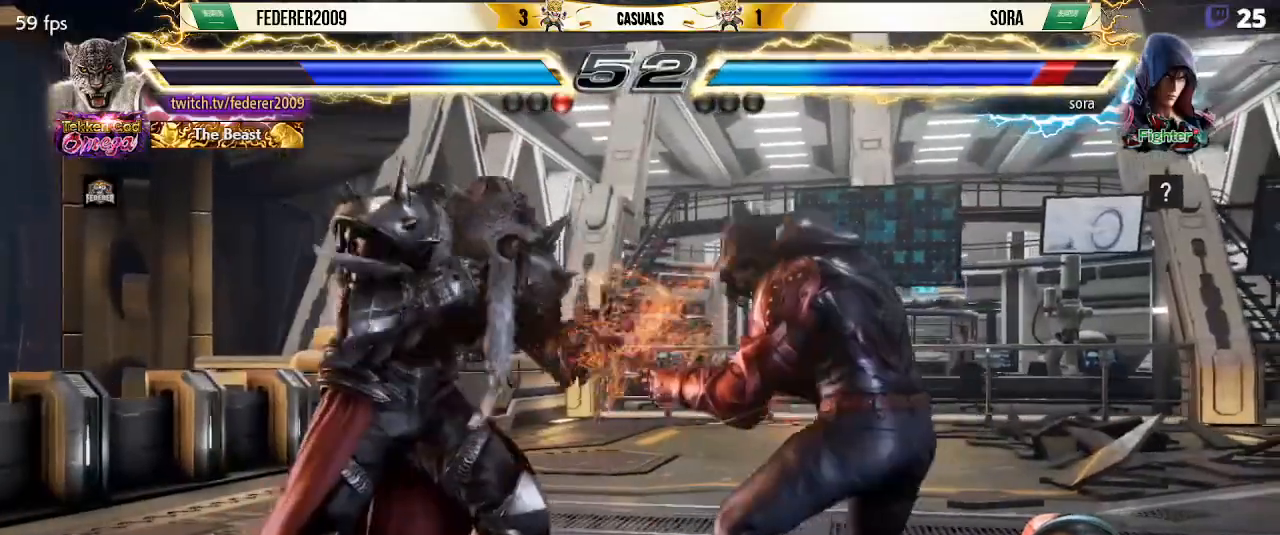
{"buttons": ["SQUARE", "DPAD_DOWN", "DPAD_RIGHT"], "left_stick": "center", "events": [[67, "DPAD_RIGHT", "down"], [133, "DPAD_RIGHT", "up"], [200, "DPAD_DOWN", "down"], [233, "DPAD_RIGHT", "down"], [267, "DPAD_DOWN", "up"], [300, "DPAD_RIGHT", "up"], [400, "DPAD_RIGHT", "down"], [500, "DPAD_DOWN", "down"], [500, "SQUARE", "down"]]}
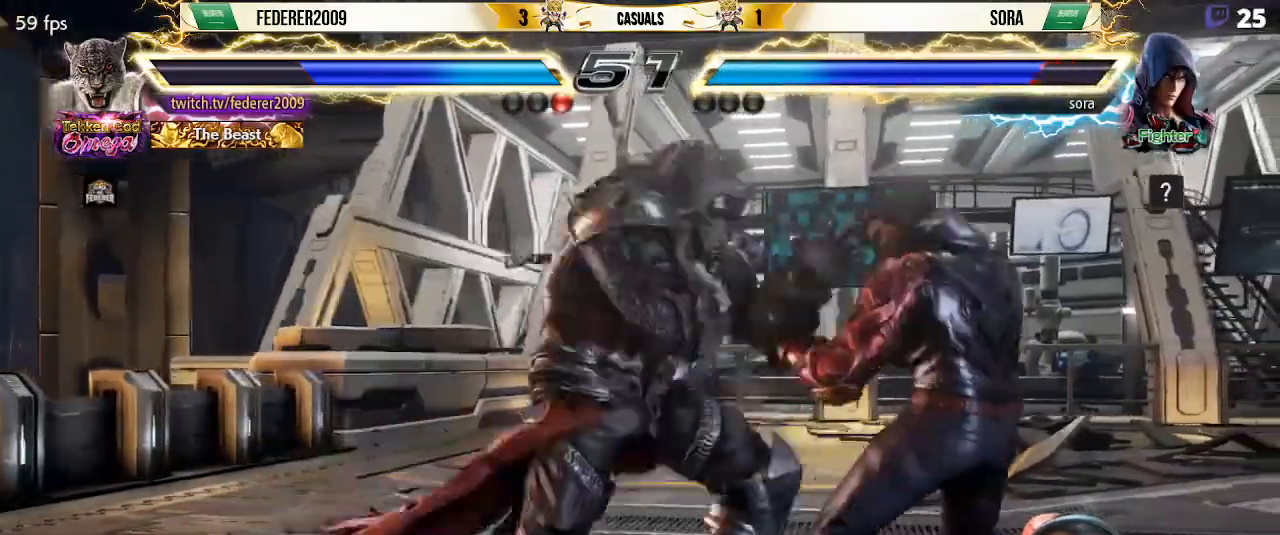
{"buttons": [], "left_stick": "center", "events": [[133, "SQUARE", "up"], [167, "DPAD_DOWN", "up"], [167, "DPAD_LEFT", "down"], [167, "DPAD_RIGHT", "up"], [400, "DPAD_LEFT", "up"]]}
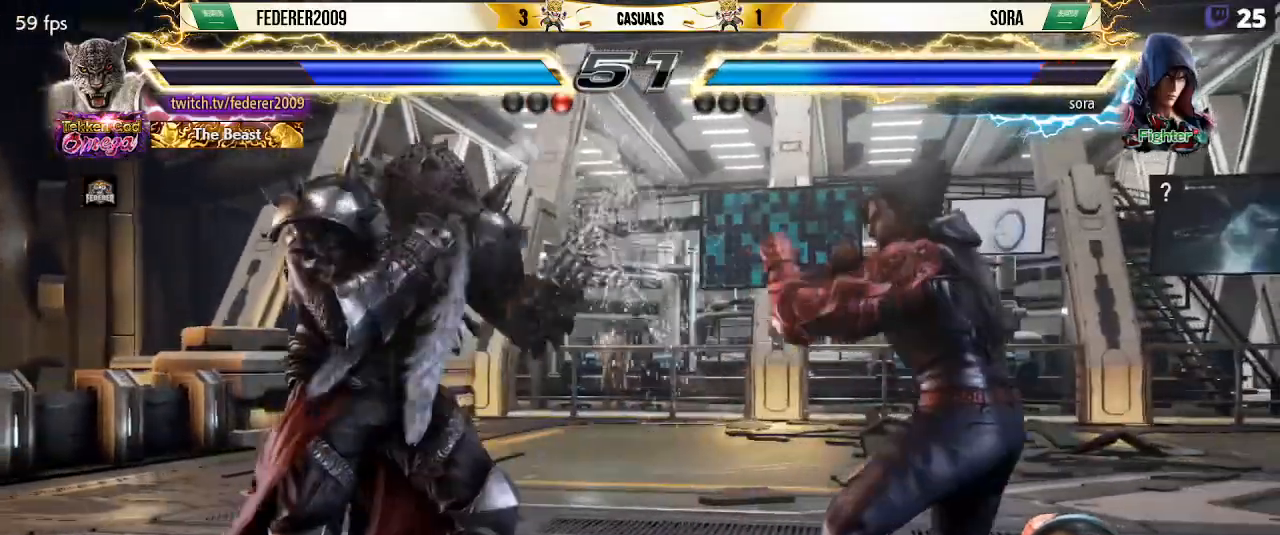
{"buttons": ["DPAD_RIGHT"], "left_stick": "center", "events": [[367, "DPAD_RIGHT", "down"], [433, "DPAD_RIGHT", "up"], [500, "DPAD_RIGHT", "down"]]}
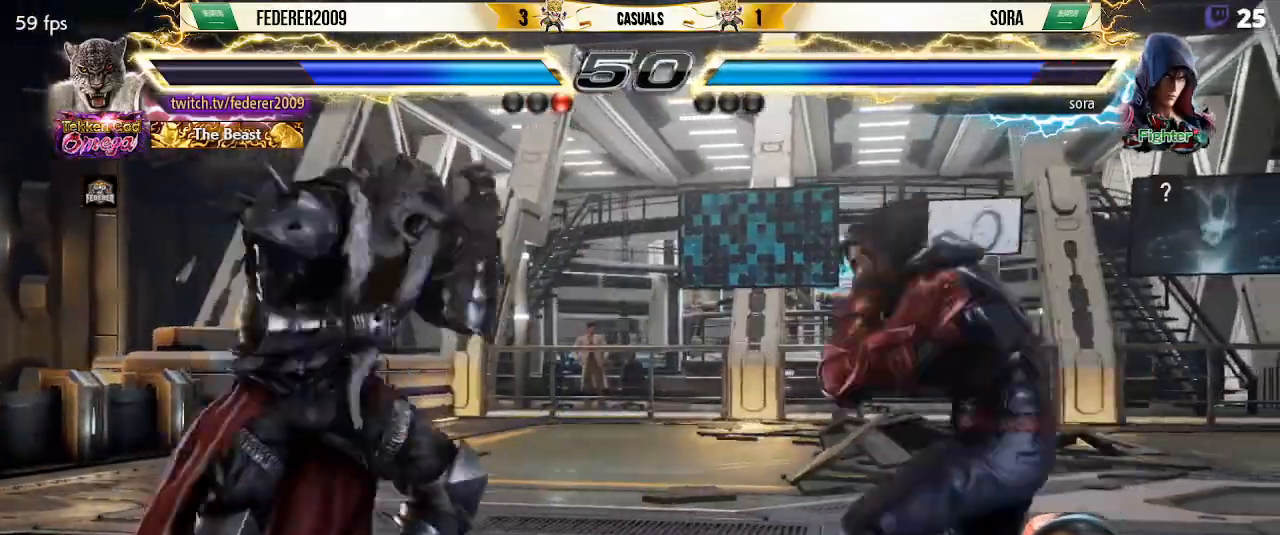
{"buttons": ["DPAD_DOWN", "DPAD_RIGHT"], "left_stick": "center", "events": [[133, "DPAD_DOWN", "down"], [167, "SQUARE", "down"], [267, "DPAD_LEFT", "down"], [267, "DPAD_RIGHT", "up"], [267, "SQUARE", "up"], [300, "DPAD_DOWN", "up"], [467, "DPAD_DOWN", "down"], [467, "DPAD_LEFT", "up"], [500, "DPAD_RIGHT", "down"]]}
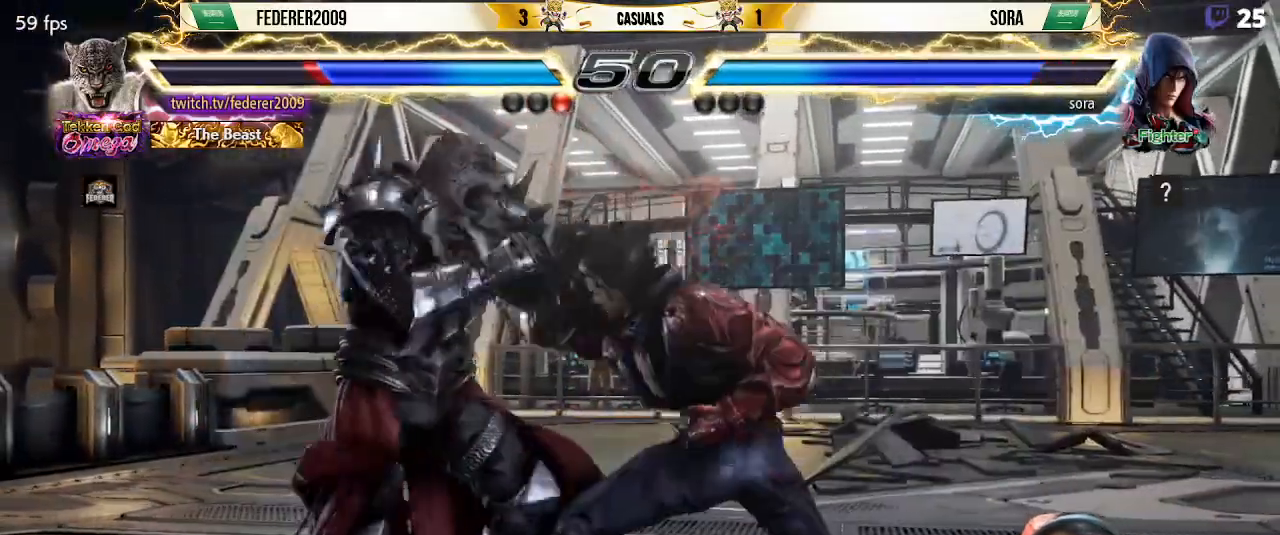
{"buttons": [], "left_stick": "center", "events": [[300, "DPAD_DOWN", "up"], [300, "DPAD_LEFT", "down"], [300, "DPAD_RIGHT", "up"], [400, "DPAD_LEFT", "up"]]}
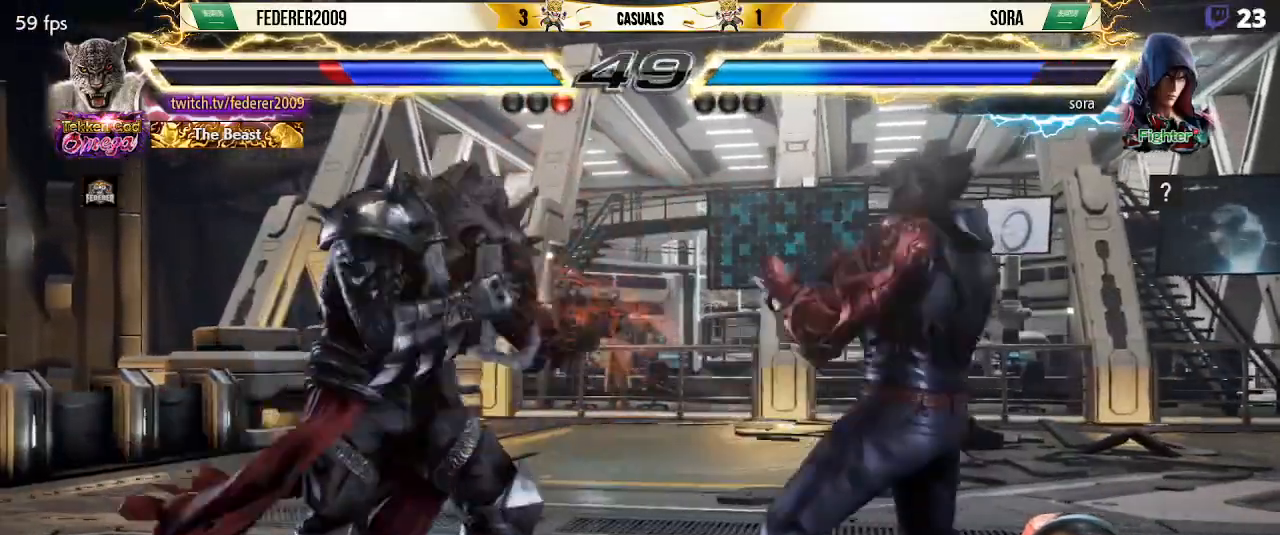
{"buttons": ["DPAD_LEFT"], "left_stick": "center", "events": [[33, "DPAD_LEFT", "down"], [100, "DPAD_LEFT", "up"], [133, "DPAD_LEFT", "down"], [233, "DPAD_LEFT", "up"], [267, "DPAD_DOWN", "down"], [300, "DPAD_LEFT", "down"], [333, "DPAD_DOWN", "up"], [400, "DPAD_LEFT", "up"], [467, "DPAD_LEFT", "down"]]}
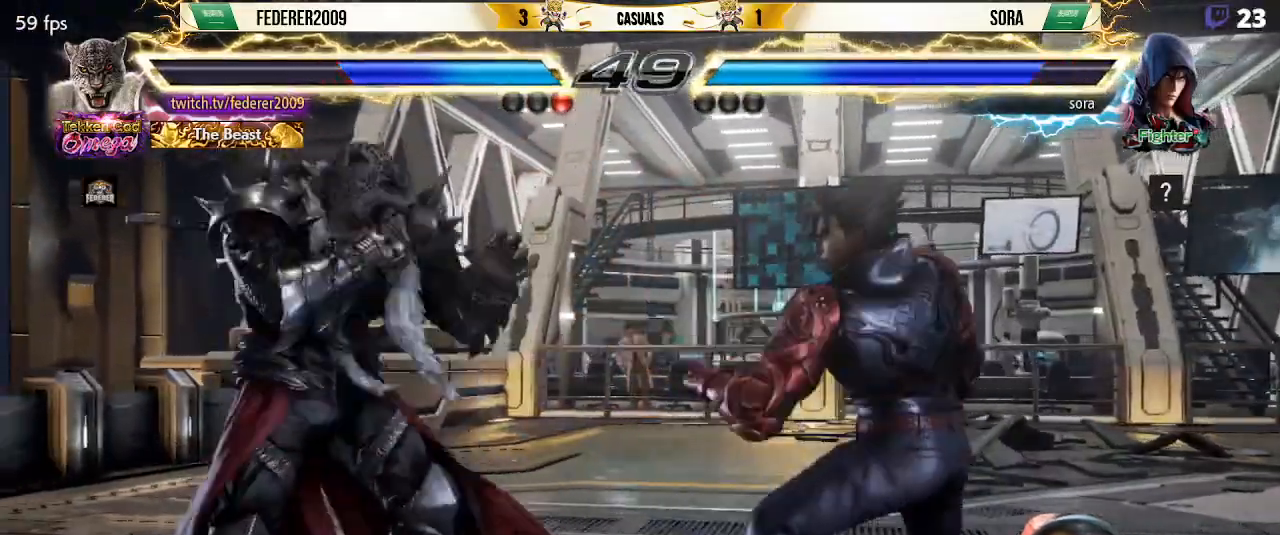
{"buttons": ["SQUARE", "DPAD_DOWN", "DPAD_RIGHT"], "left_stick": "center", "events": [[100, "DPAD_LEFT", "up"], [133, "DPAD_RIGHT", "down"], [200, "DPAD_RIGHT", "up"], [267, "DPAD_RIGHT", "down"], [433, "DPAD_DOWN", "down"], [467, "SQUARE", "down"]]}
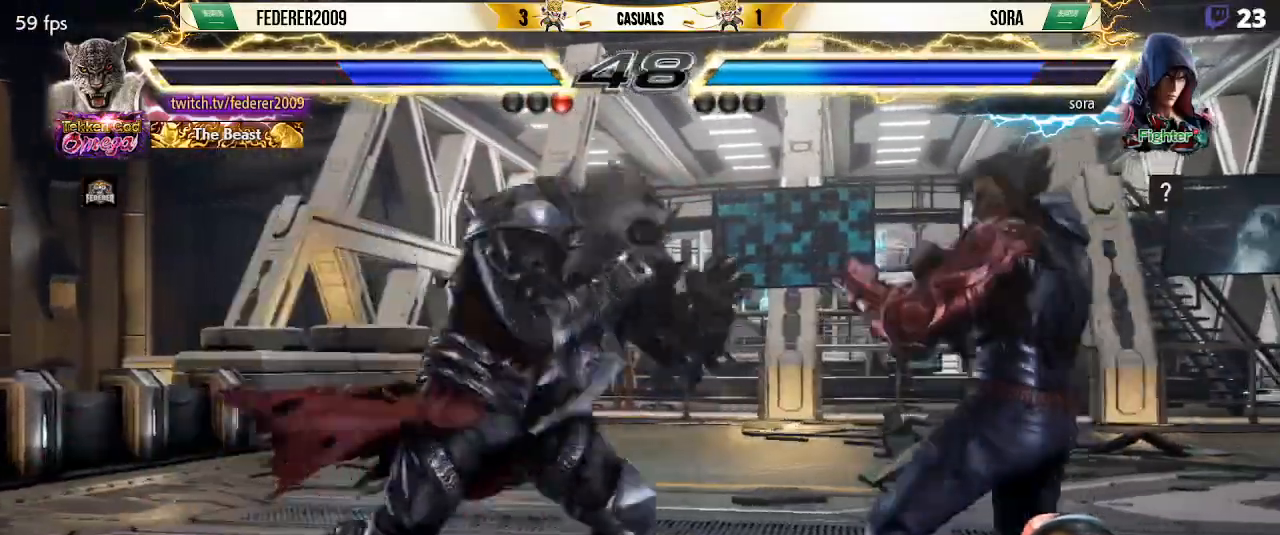
{"buttons": [], "left_stick": "center", "events": [[67, "DPAD_RIGHT", "up"], [67, "SQUARE", "up"], [100, "DPAD_DOWN", "up"], [100, "DPAD_LEFT", "down"], [333, "DPAD_LEFT", "up"], [400, "DPAD_DOWN", "down"], [467, "DPAD_DOWN", "up"]]}
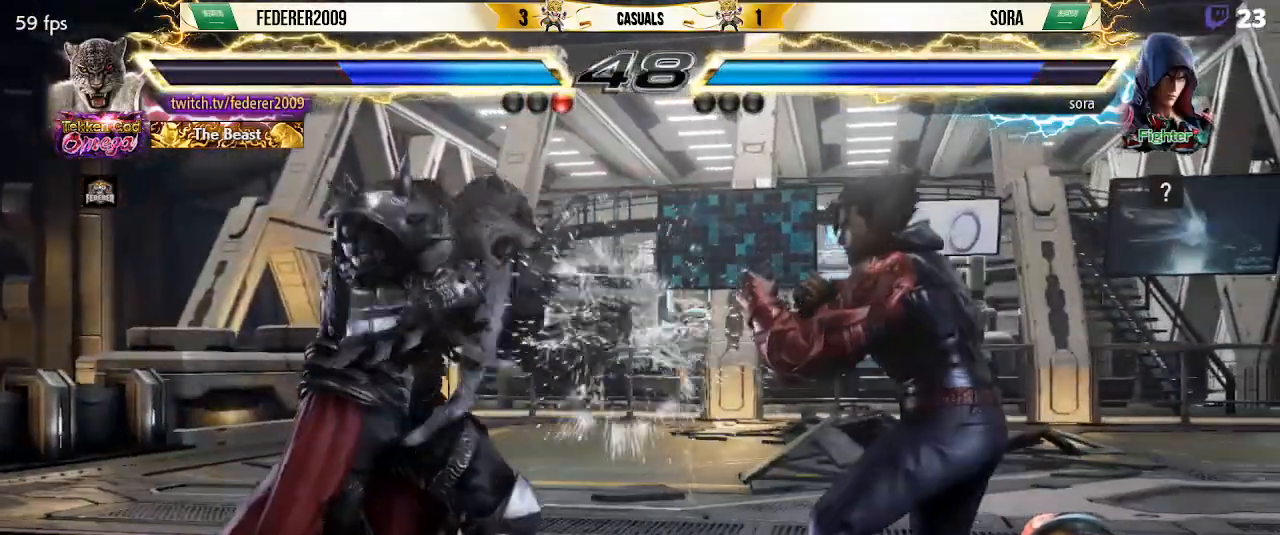
{"buttons": ["SQUARE"], "left_stick": "center", "events": [[167, "TRIANGLE", "down"], [267, "TRIANGLE", "up"], [367, "SQUARE", "down"]]}
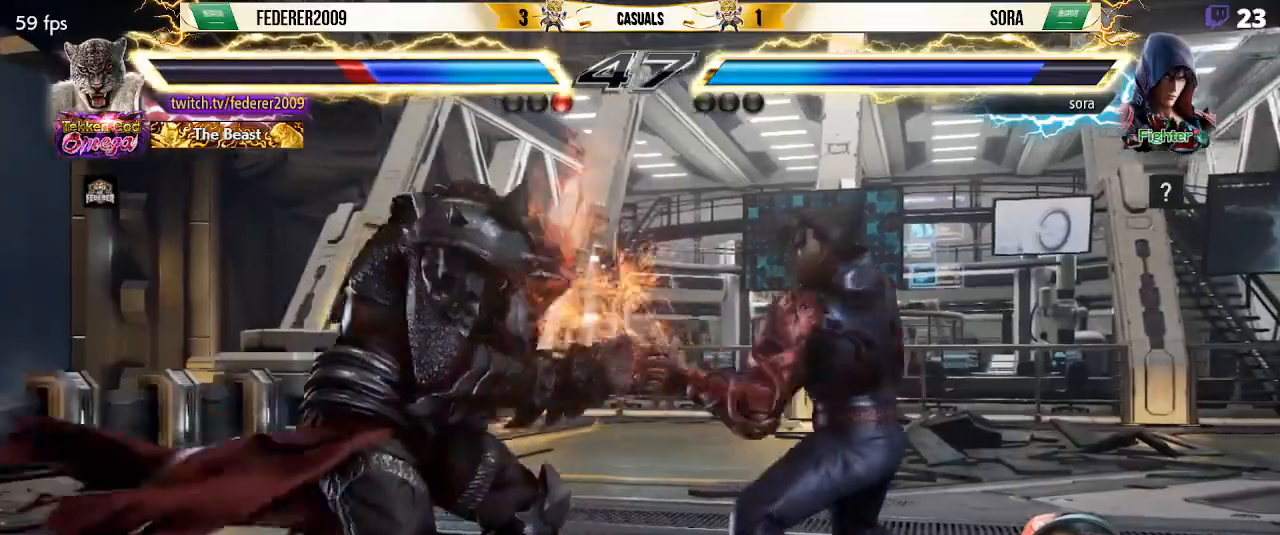
{"buttons": [], "left_stick": "center", "events": [[133, "SQUARE", "up"], [167, "DPAD_UP", "down"], [233, "DPAD_UP", "up"], [400, "TRIANGLE", "down"], [500, "TRIANGLE", "up"]]}
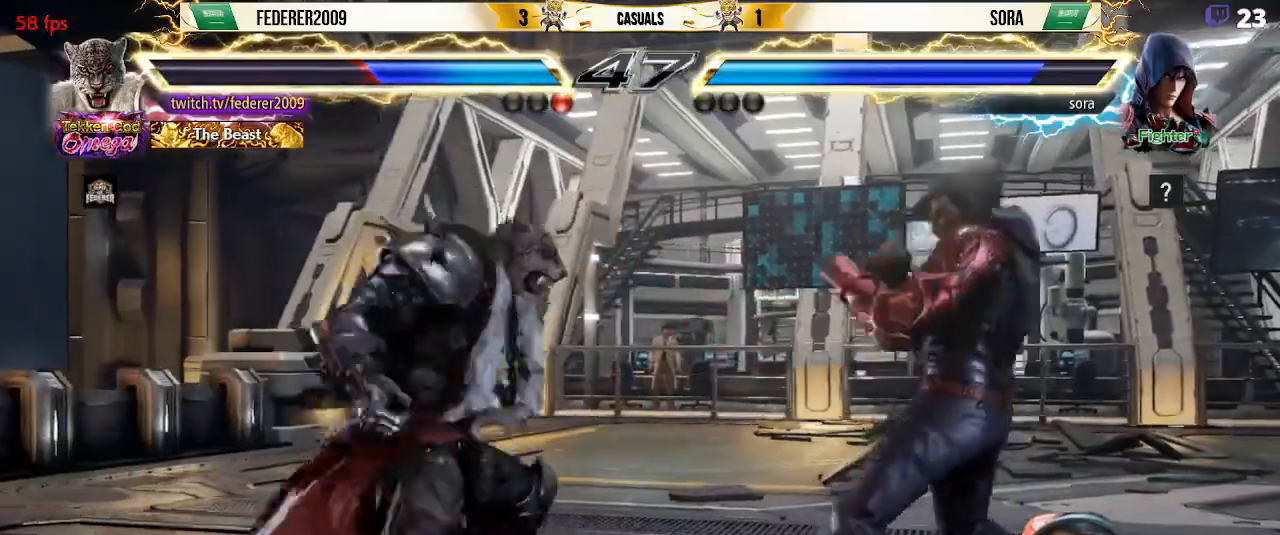
{"buttons": ["SQUARE"], "left_stick": "center", "events": [[133, "SQUARE", "down"]]}
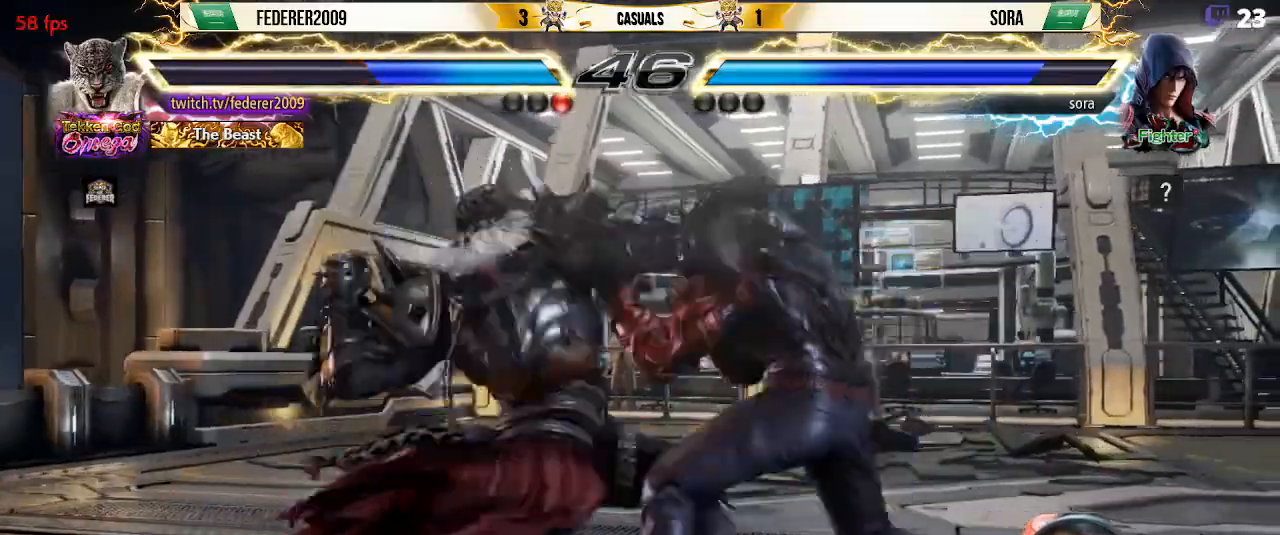
{"buttons": ["SQUARE"], "left_stick": "center", "events": [[67, "DPAD_LEFT", "down"], [500, "DPAD_LEFT", "up"]]}
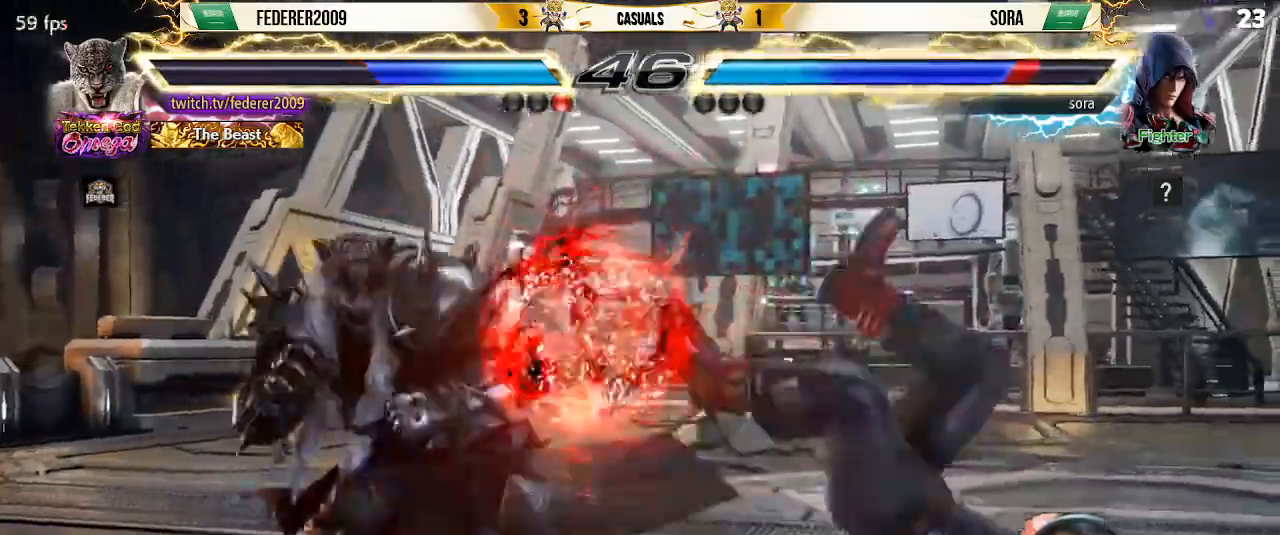
{"buttons": ["DPAD_RIGHT"], "left_stick": "center", "events": [[67, "DPAD_RIGHT", "down"], [100, "SQUARE", "up"], [133, "DPAD_RIGHT", "up"], [200, "DPAD_RIGHT", "down"], [233, "DPAD_DOWN", "down"], [300, "CROSS", "down"], [433, "CROSS", "up"], [500, "DPAD_DOWN", "up"]]}
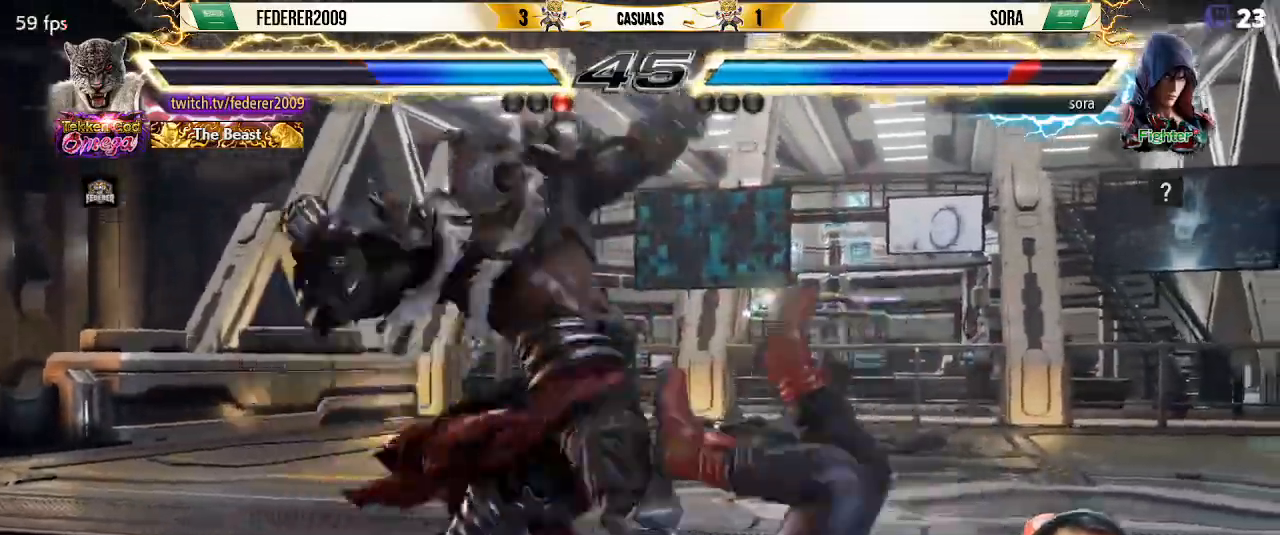
{"buttons": ["SQUARE", "DPAD_DOWN", "DPAD_RIGHT"], "left_stick": "center", "events": [[200, "DPAD_DOWN", "down"], [500, "SQUARE", "down"]]}
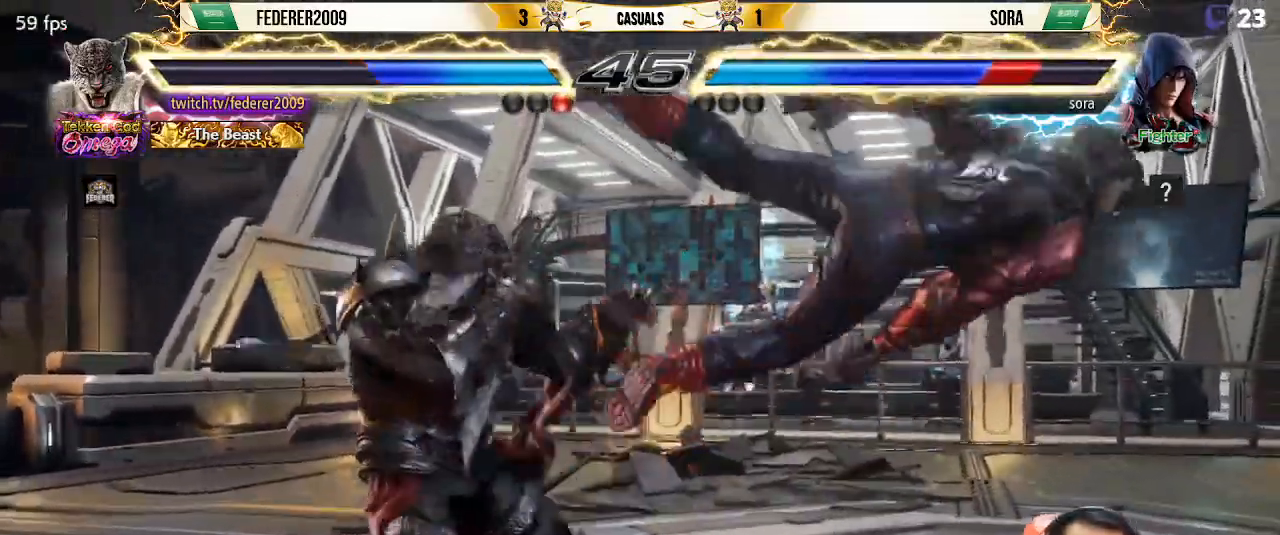
{"buttons": ["DPAD_DOWN", "DPAD_RIGHT"], "left_stick": "center", "events": [[167, "SQUARE", "up"], [200, "DPAD_DOWN", "up"], [500, "DPAD_DOWN", "down"]]}
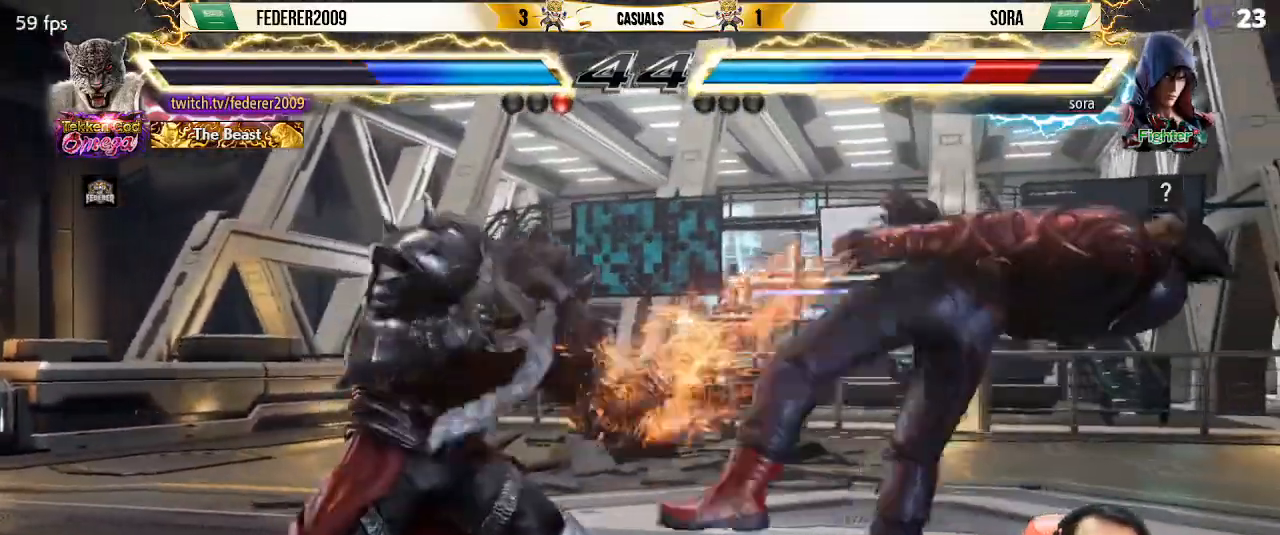
{"buttons": ["DPAD_RIGHT"], "left_stick": "center", "events": [[100, "CROSS", "down"], [200, "DPAD_DOWN", "up"], [233, "CROSS", "up"]]}
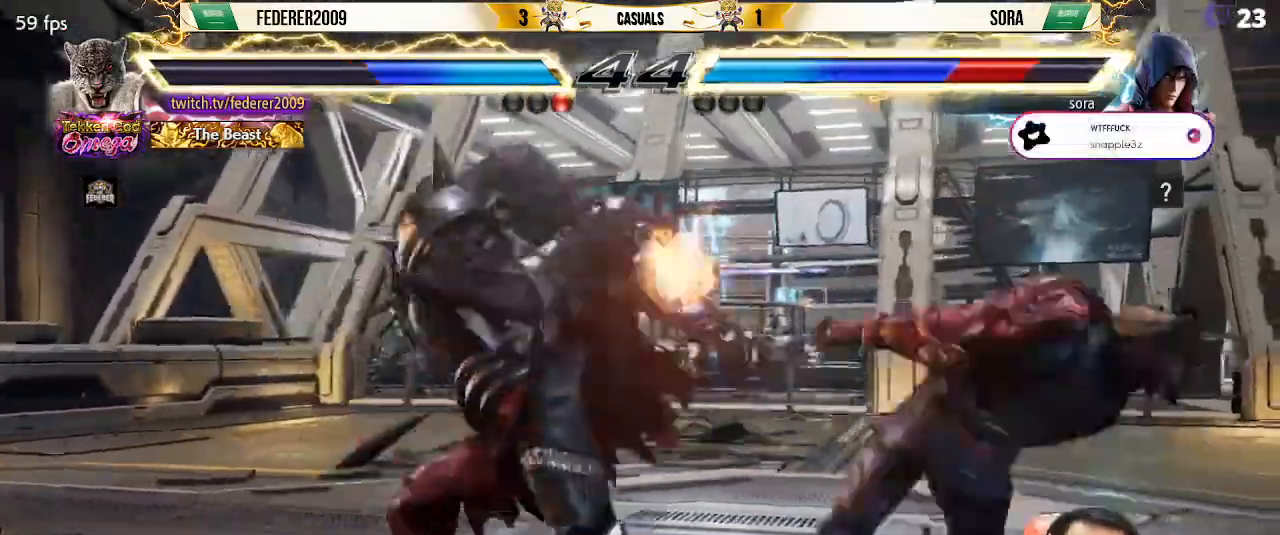
{"buttons": ["CIRCLE", "TRIANGLE", "DPAD_LEFT"], "left_stick": "center", "events": [[33, "DPAD_RIGHT", "up"], [100, "DPAD_DOWN", "down"], [100, "DPAD_LEFT", "down"], [233, "TRIANGLE", "down"], [300, "TRIANGLE", "up"], [400, "TRIANGLE", "down"], [500, "CIRCLE", "down"], [500, "DPAD_DOWN", "up"]]}
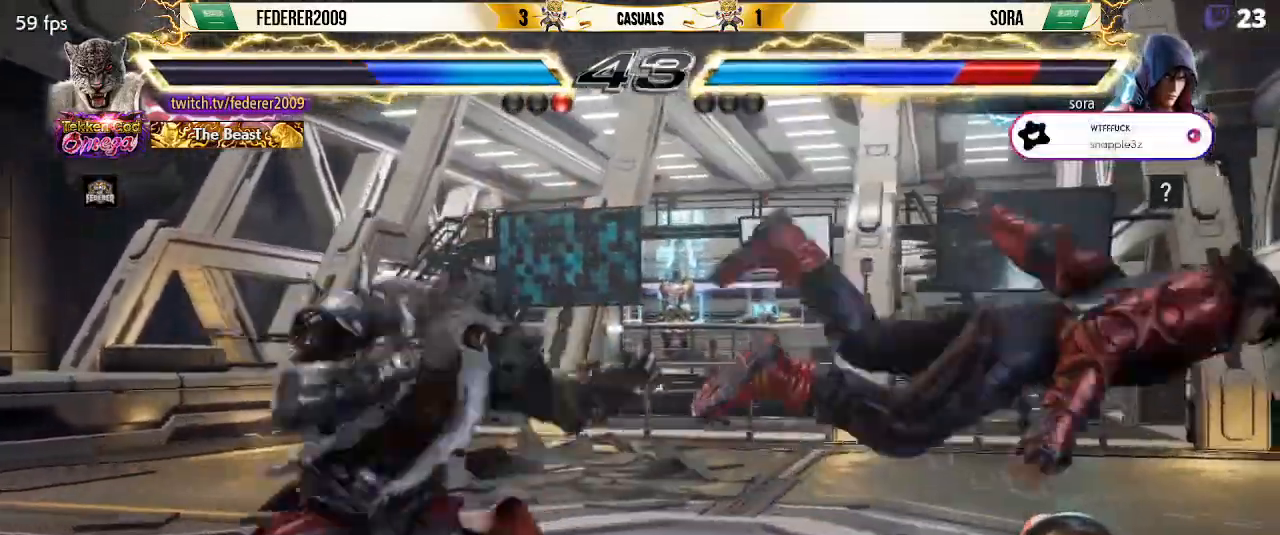
{"buttons": [], "left_stick": "center", "events": [[33, "TRIANGLE", "up"], [67, "CIRCLE", "up"], [167, "CIRCLE", "down"], [267, "CIRCLE", "up"], [333, "SQUARE", "down"], [367, "DPAD_LEFT", "up"], [433, "SQUARE", "up"]]}
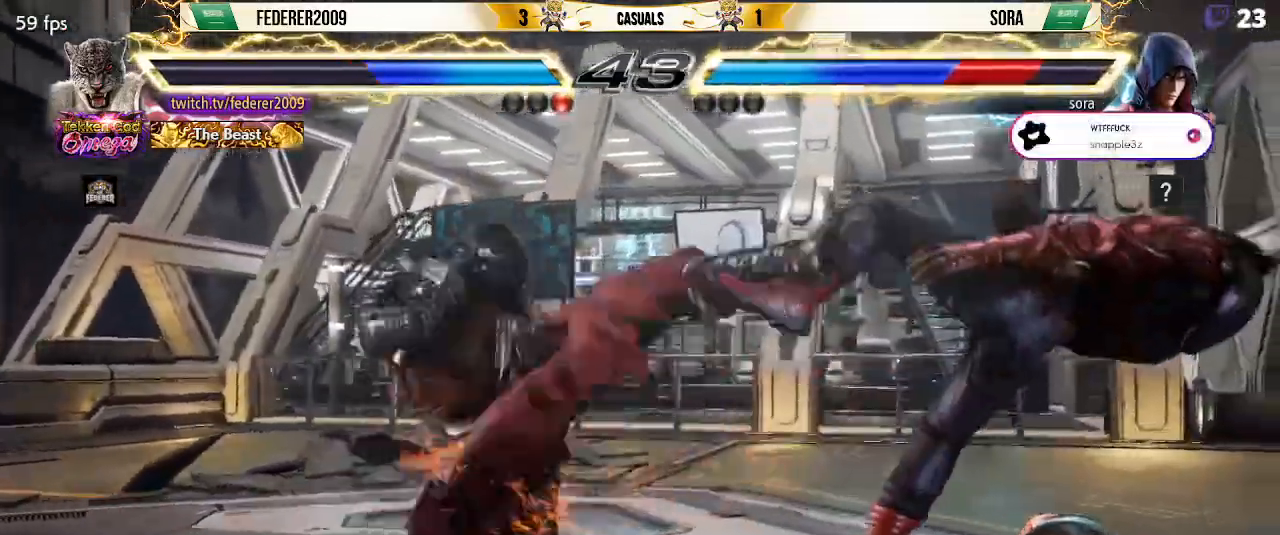
{"buttons": ["DPAD_RIGHT"], "left_stick": "center", "events": [[367, "DPAD_RIGHT", "down"], [433, "DPAD_RIGHT", "up"], [500, "DPAD_RIGHT", "down"]]}
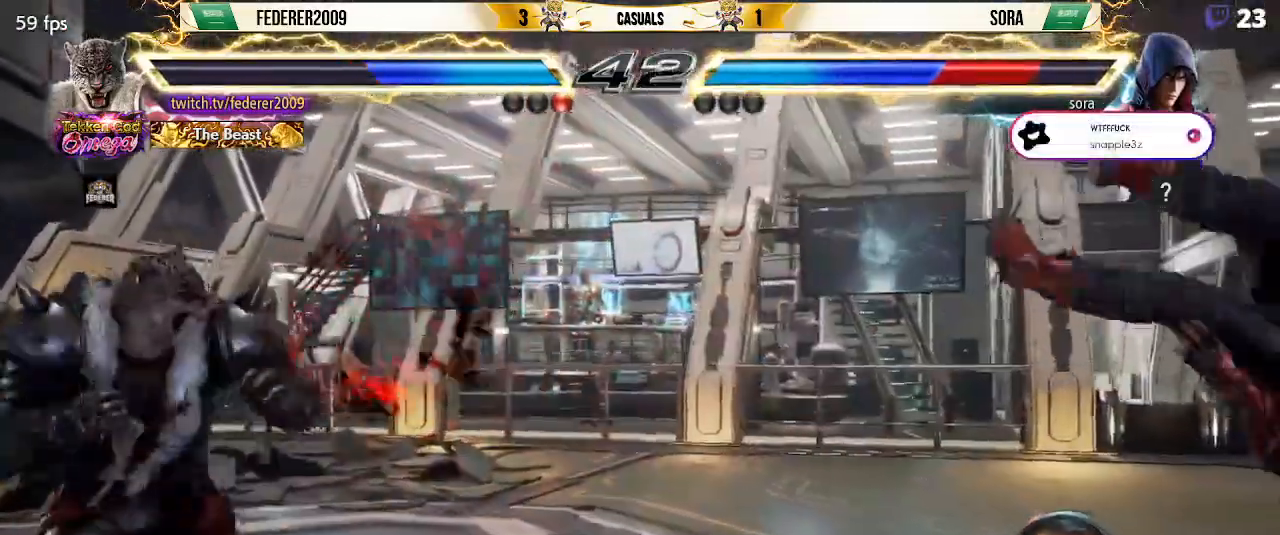
{"buttons": ["SQUARE", "DPAD_RIGHT"], "left_stick": "center", "events": [[67, "DPAD_RIGHT", "up"], [133, "DPAD_RIGHT", "down"], [367, "TRIANGLE", "down"], [467, "SQUARE", "down"], [500, "TRIANGLE", "up"]]}
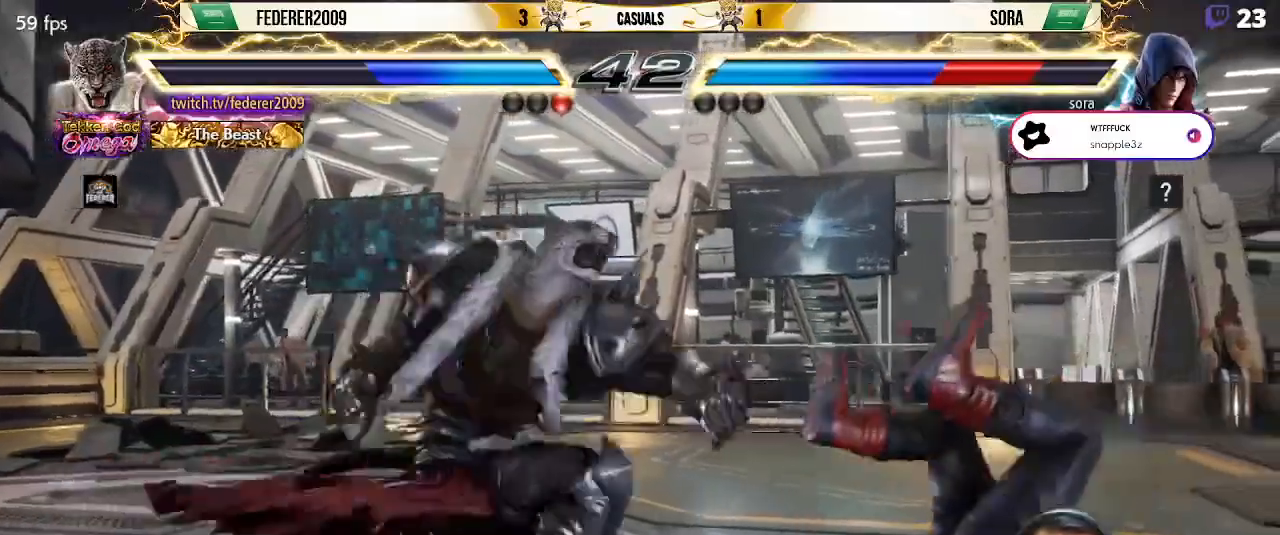
{"buttons": [], "left_stick": "center", "events": [[133, "TRIANGLE", "down"], [167, "SQUARE", "up"], [433, "TRIANGLE", "up"], [467, "DPAD_RIGHT", "up"]]}
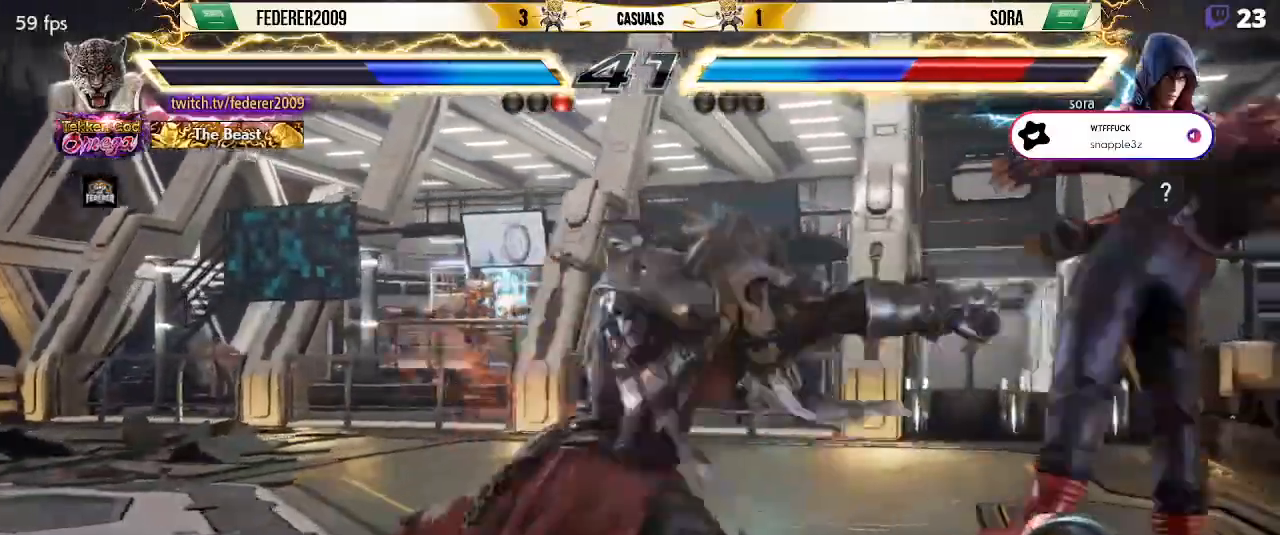
{"buttons": ["DPAD_RIGHT"], "left_stick": "center", "events": [[367, "DPAD_RIGHT", "down"], [433, "DPAD_RIGHT", "up"], [500, "DPAD_RIGHT", "down"]]}
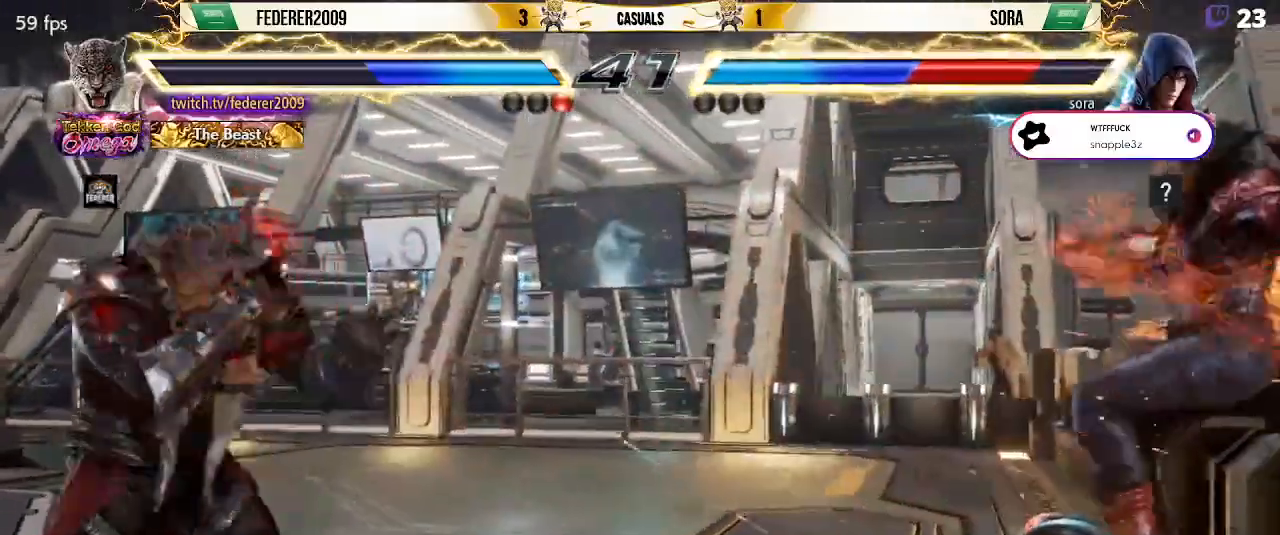
{"buttons": [], "left_stick": "center", "events": [[233, "DPAD_RIGHT", "up"], [267, "DPAD_DOWN", "down"], [300, "TRIANGLE", "down"], [433, "DPAD_DOWN", "up"], [433, "TRIANGLE", "up"]]}
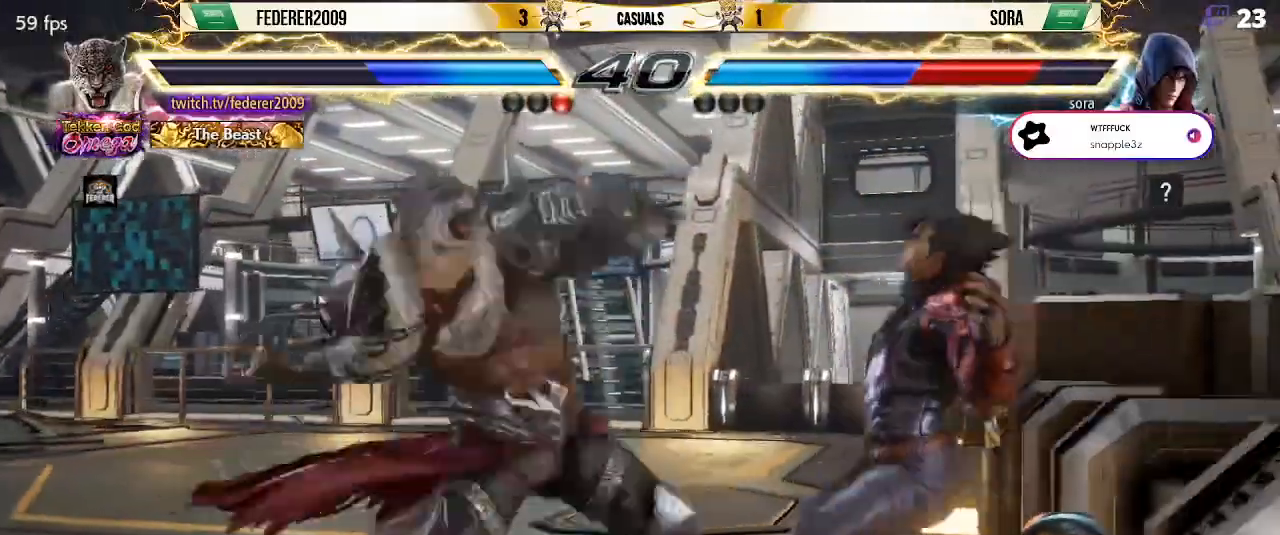
{"buttons": ["CROSS", "CIRCLE"], "left_stick": "center", "events": [[33, "CIRCLE", "down"], [167, "CIRCLE", "up"], [167, "CROSS", "down"], [300, "CIRCLE", "down"], [400, "CIRCLE", "up"], [500, "CIRCLE", "down"]]}
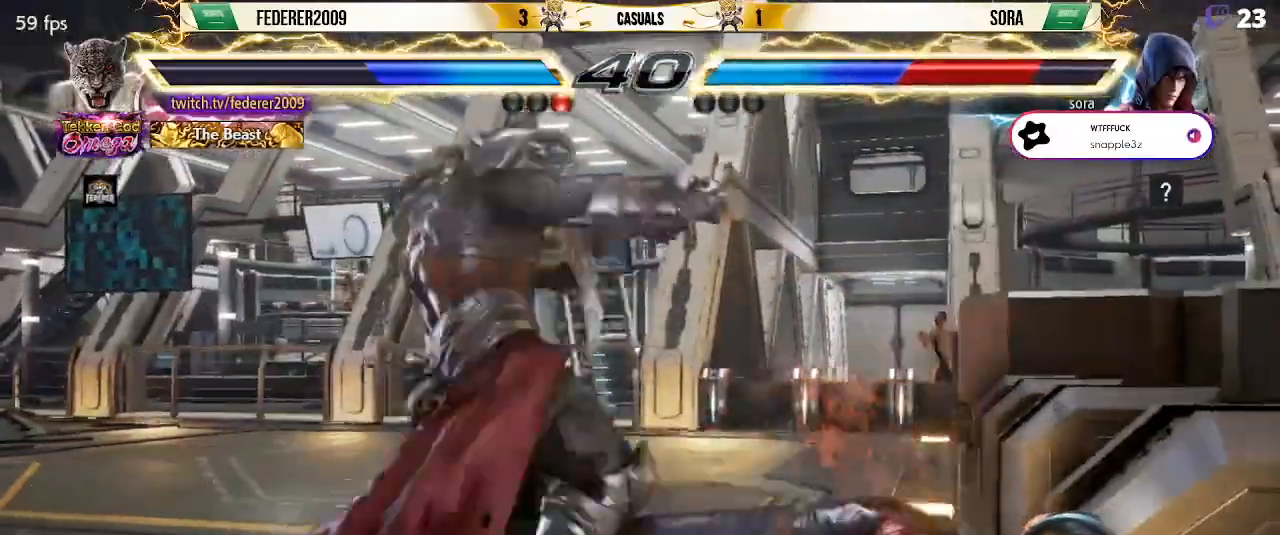
{"buttons": ["CROSS", "DPAD_DOWN"], "left_stick": "center", "events": [[100, "CIRCLE", "up"], [200, "CIRCLE", "down"], [300, "CIRCLE", "up"], [500, "DPAD_DOWN", "down"]]}
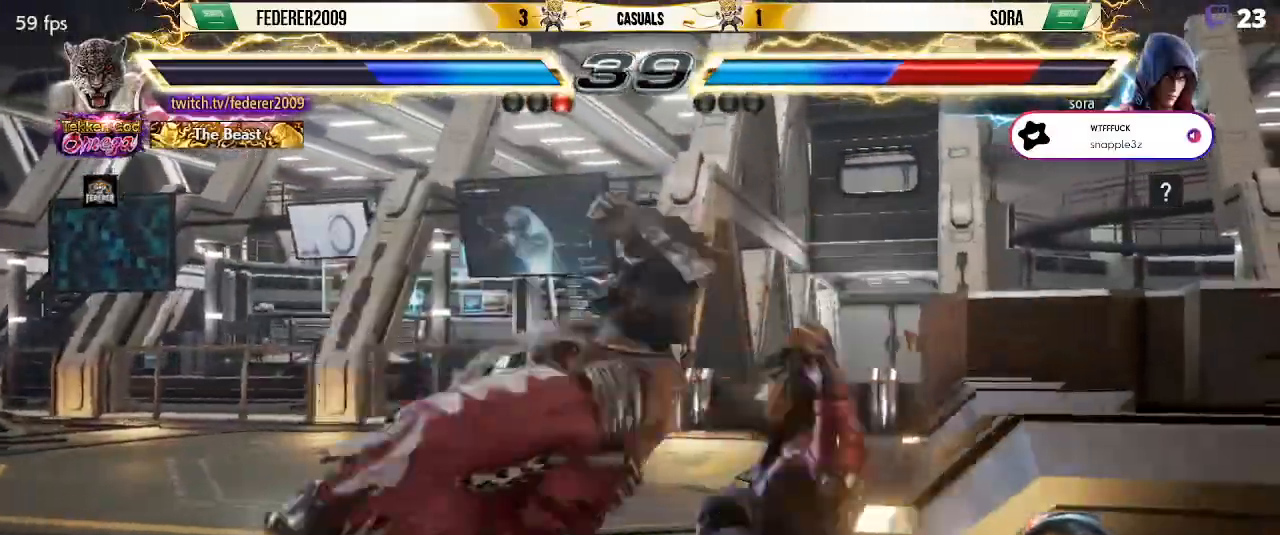
{"buttons": ["DPAD_DOWN"], "left_stick": "center"}
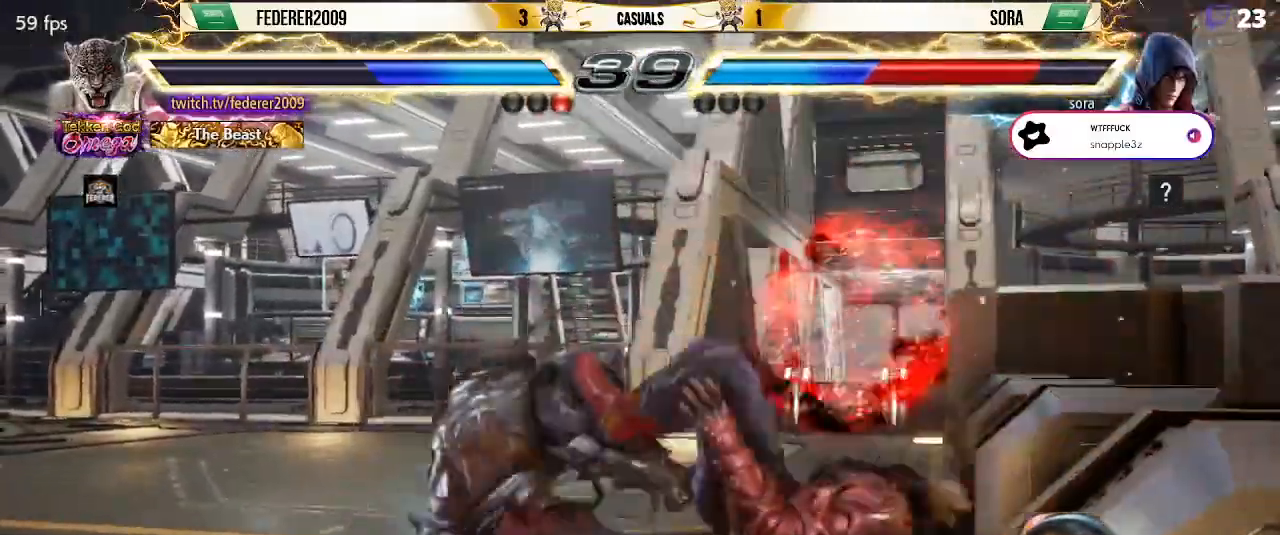
{"buttons": ["SQUARE", "DPAD_LEFT"], "left_stick": "center", "events": [[133, "DPAD_RIGHT", "down"], [167, "DPAD_DOWN", "up"], [233, "CIRCLE", "down"], [300, "CIRCLE", "up"], [333, "DPAD_RIGHT", "up"], [367, "DPAD_LEFT", "down"], [367, "SQUARE", "down"]]}